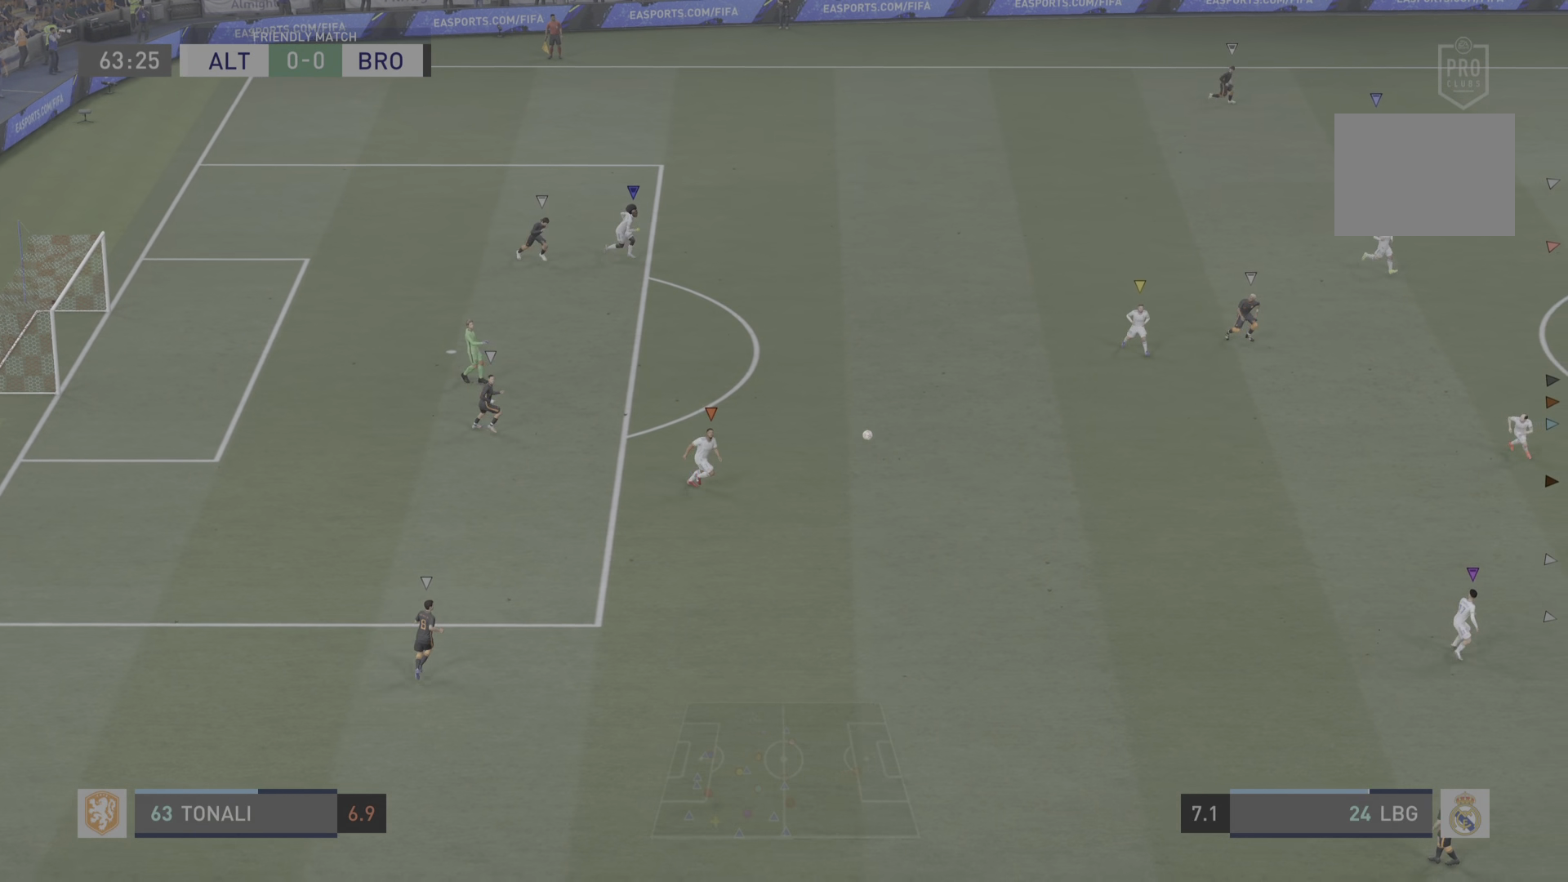
Gameplay with a controller (PlayStation layout); each line is a JSON object with the inputs held at the frame after it. "events" lists button and stick changes between this image and that frame as [ms after this image, input, new state], when the widget could be followed in between. Not read: L3 R3.
{"buttons": ["R2"], "left_stick": "down-right", "right_stick": "center", "events": []}
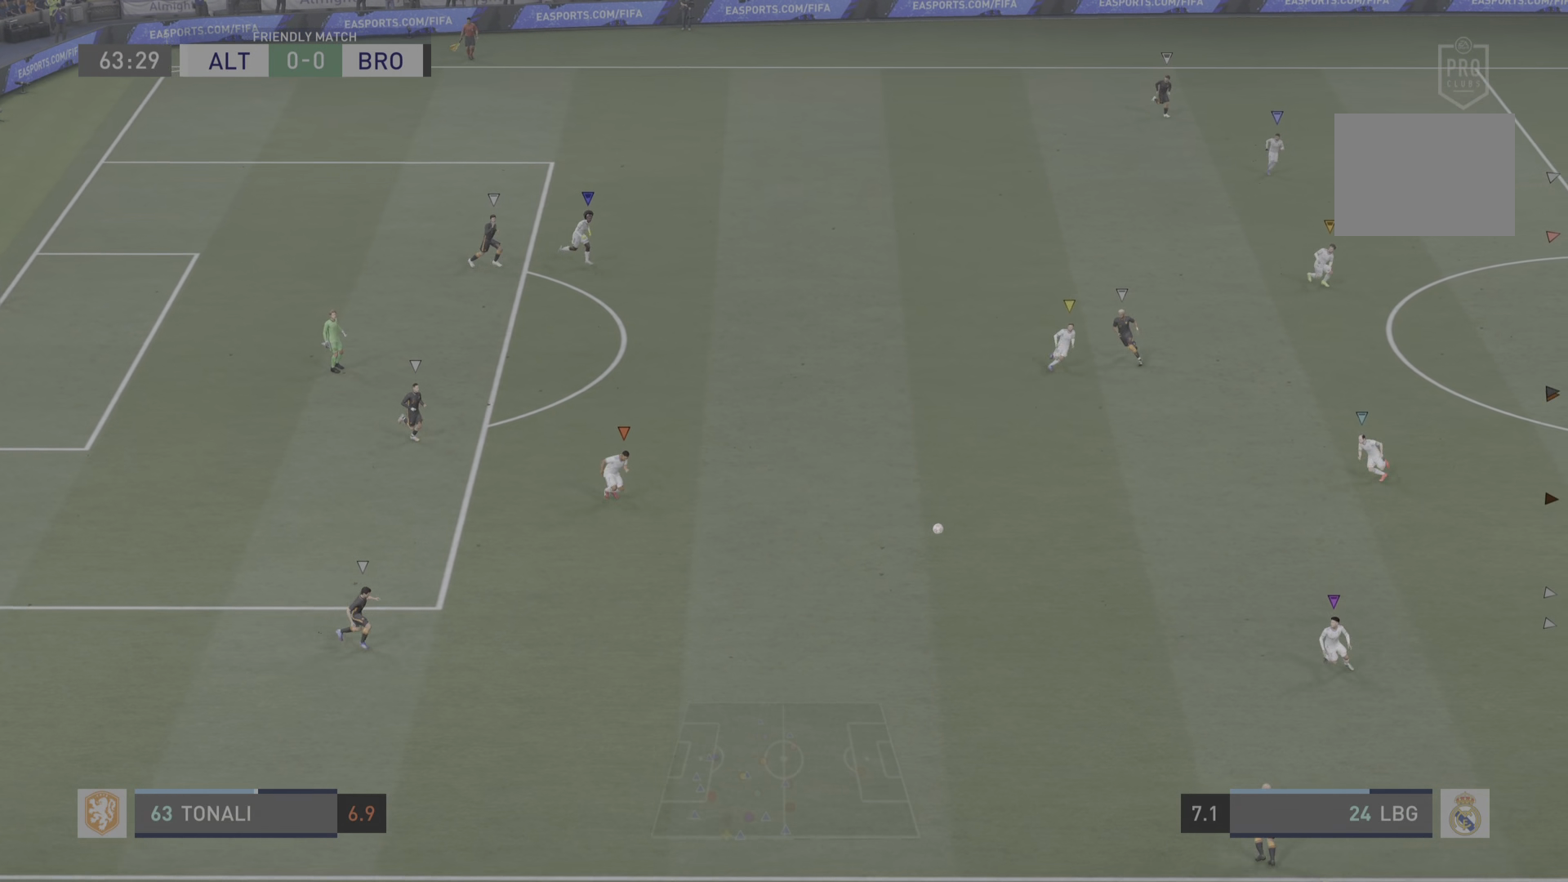
{"buttons": [], "left_stick": "down-right", "right_stick": "center", "events": [[250, "left_stick", "center"], [350, "R2", "up"], [484, "left_stick", "down-right"]]}
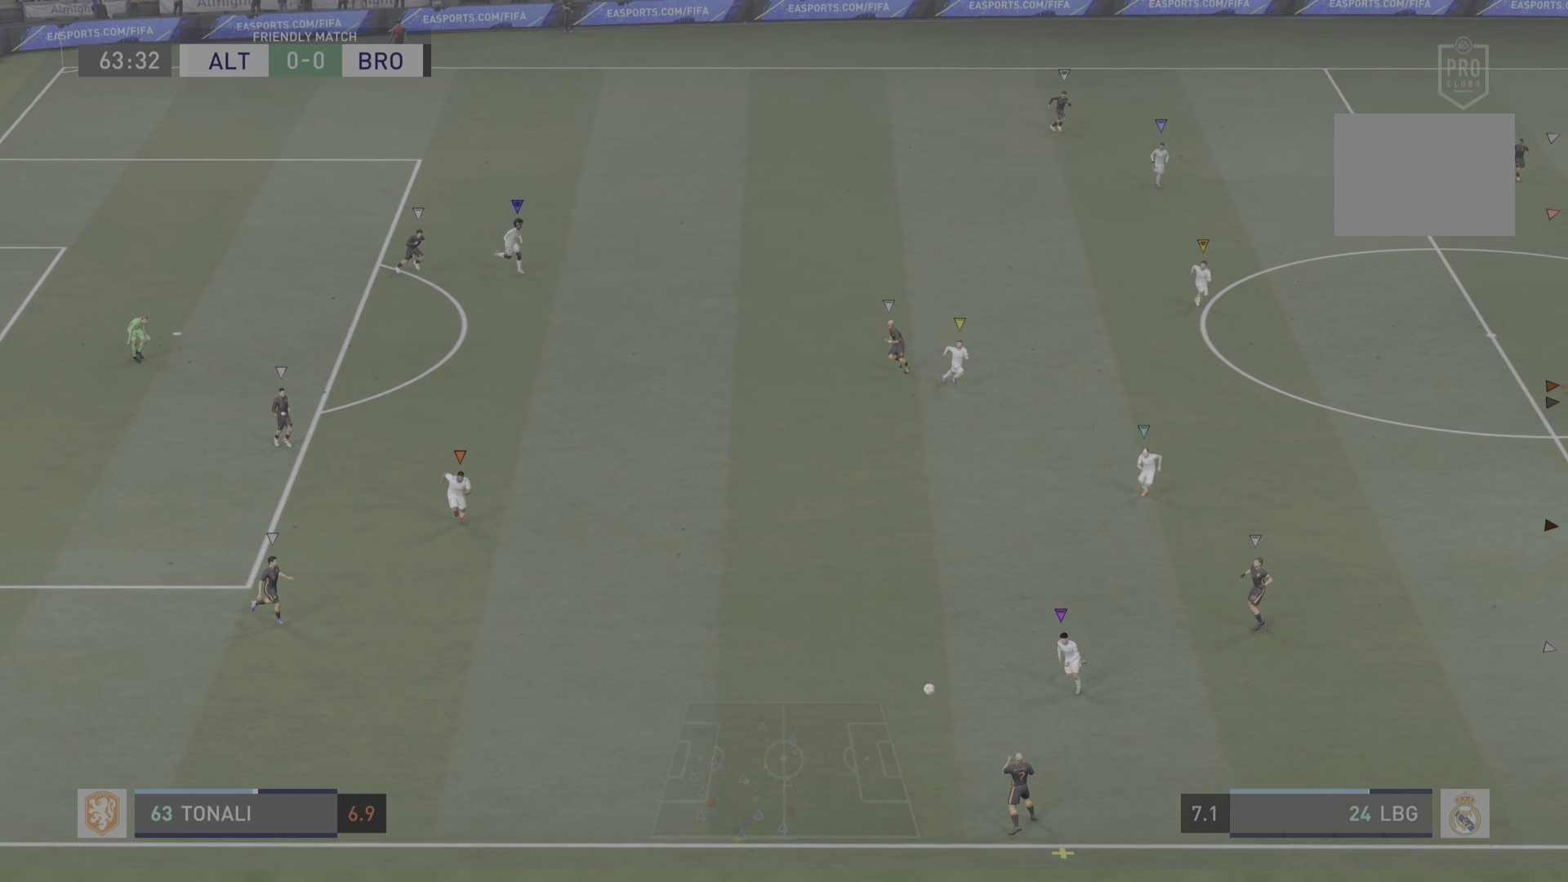
{"buttons": ["L2"], "left_stick": "center", "right_stick": "down", "events": [[34, "L2", "down"], [234, "left_stick", "center"], [501, "right_stick", "down"]]}
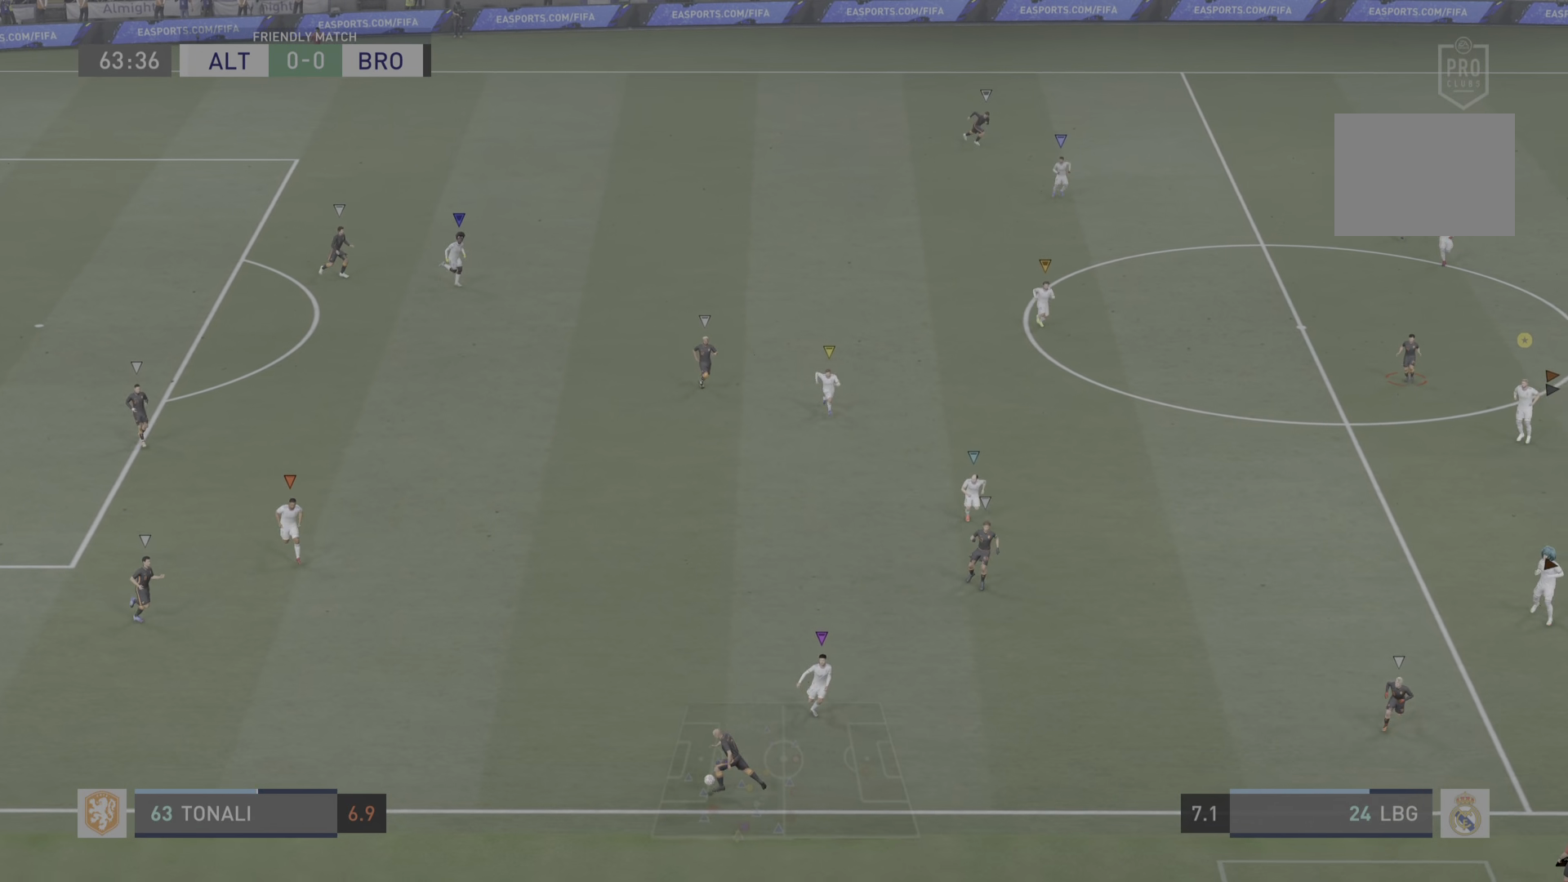
{"buttons": ["L2"], "left_stick": "up", "right_stick": "center", "events": [[17, "right_stick", "center"], [217, "left_stick", "left"], [500, "left_stick", "up"]]}
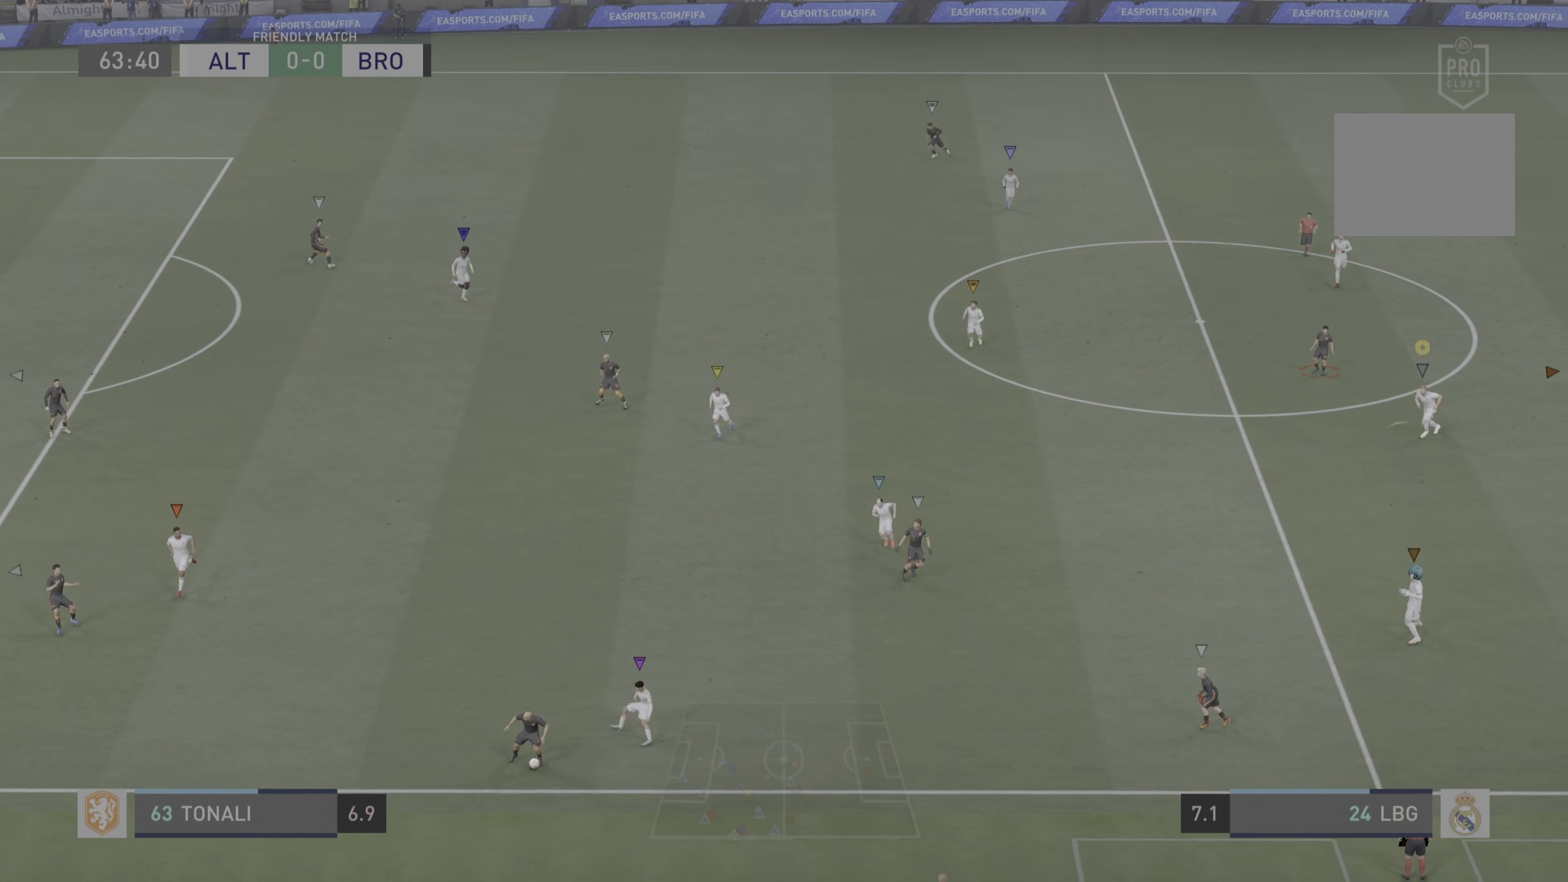
{"buttons": ["L2"], "left_stick": "center", "right_stick": "center"}
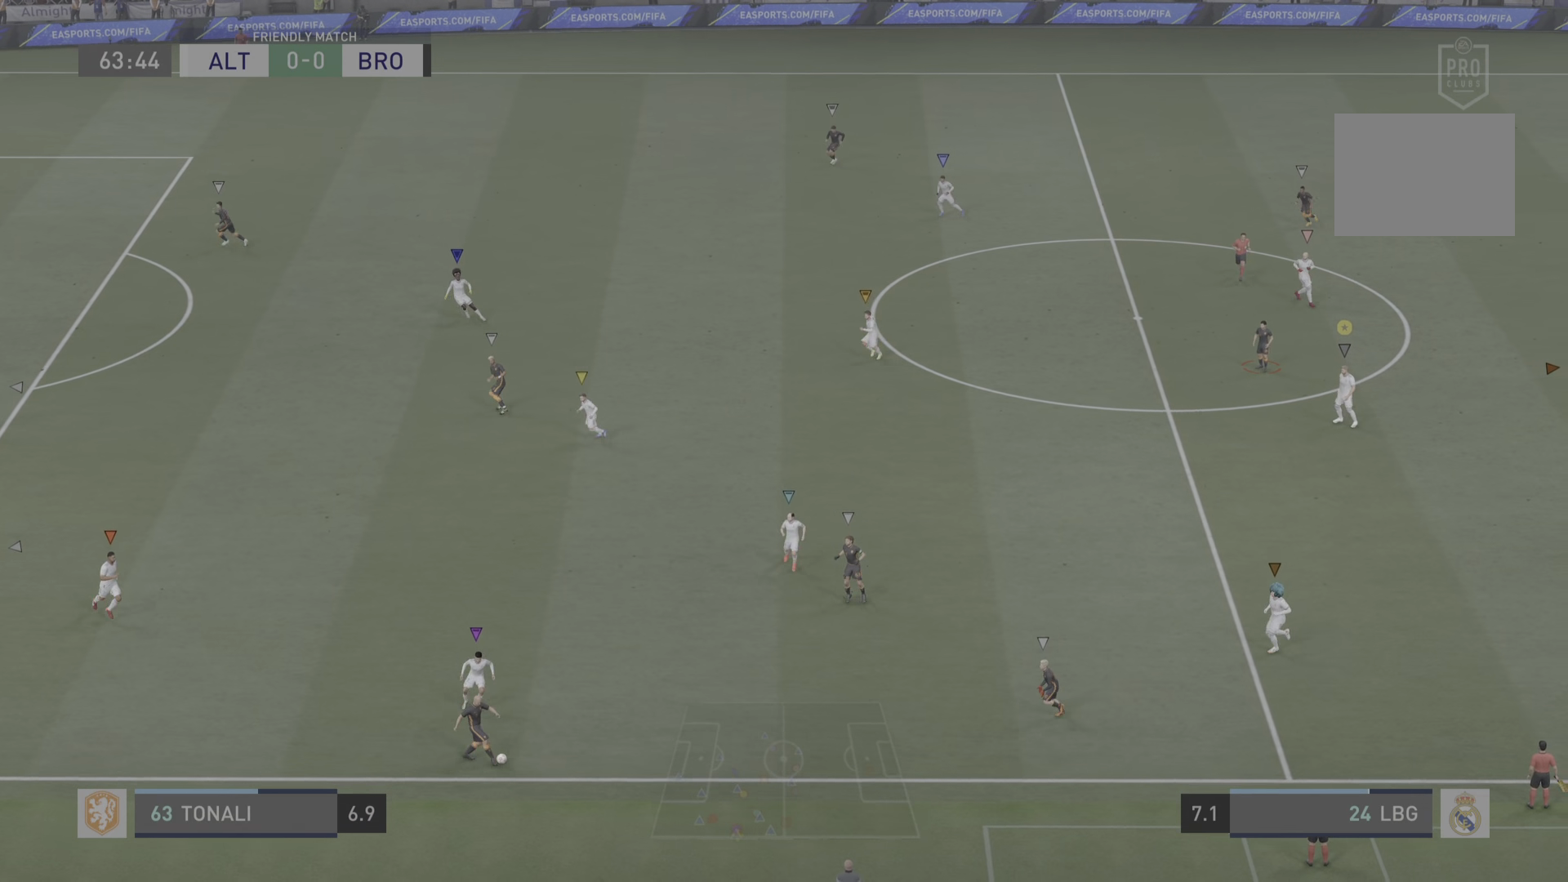
{"buttons": ["L2"], "left_stick": "up-right", "right_stick": "center"}
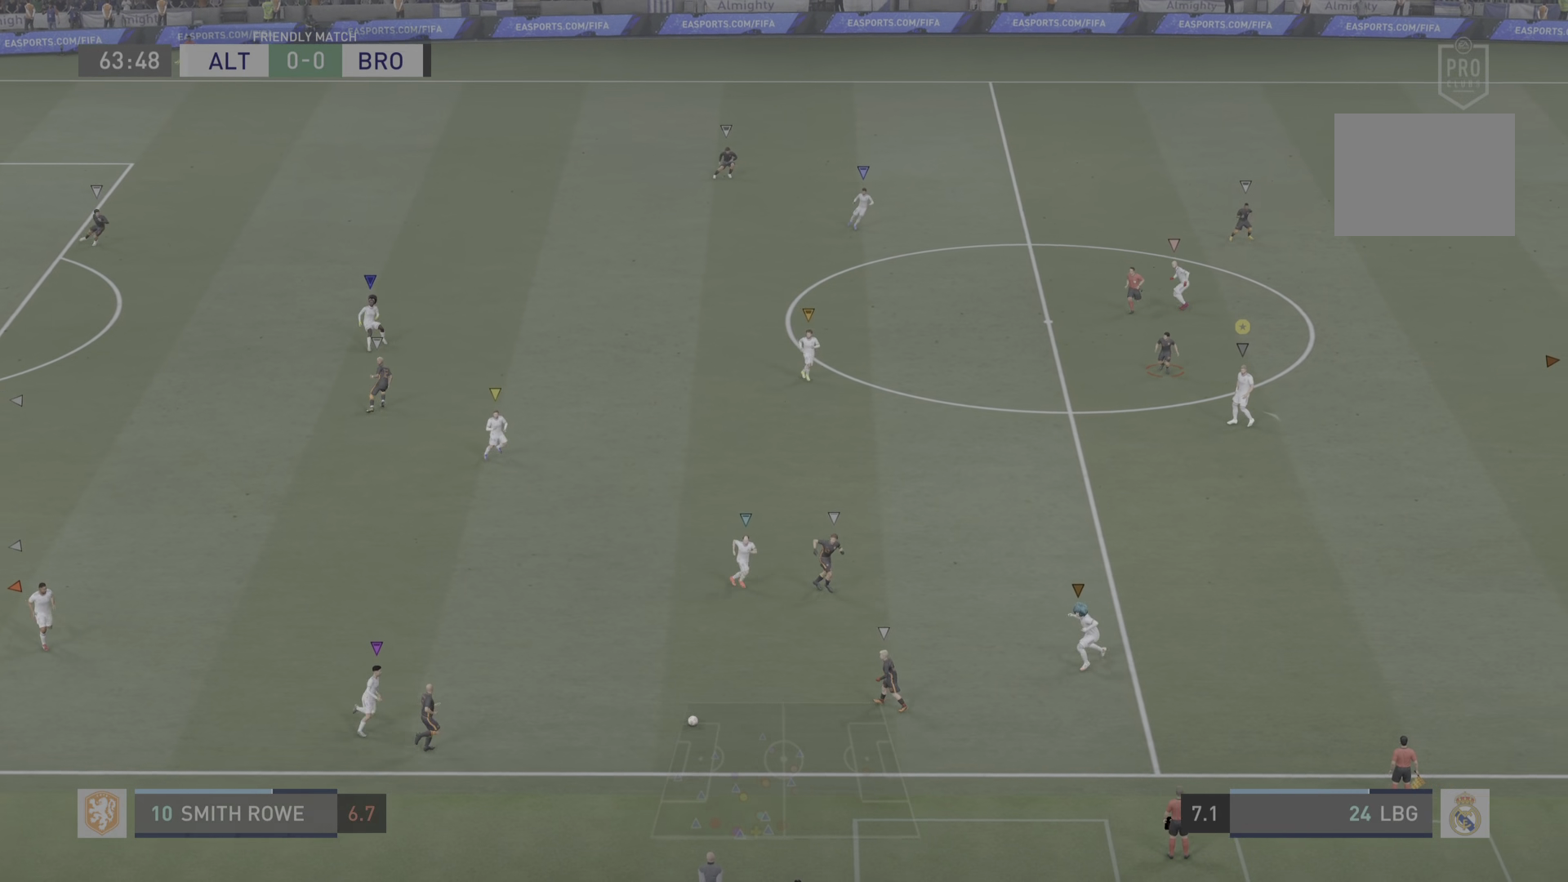
{"buttons": ["L2"], "left_stick": "up-right", "right_stick": "center", "events": []}
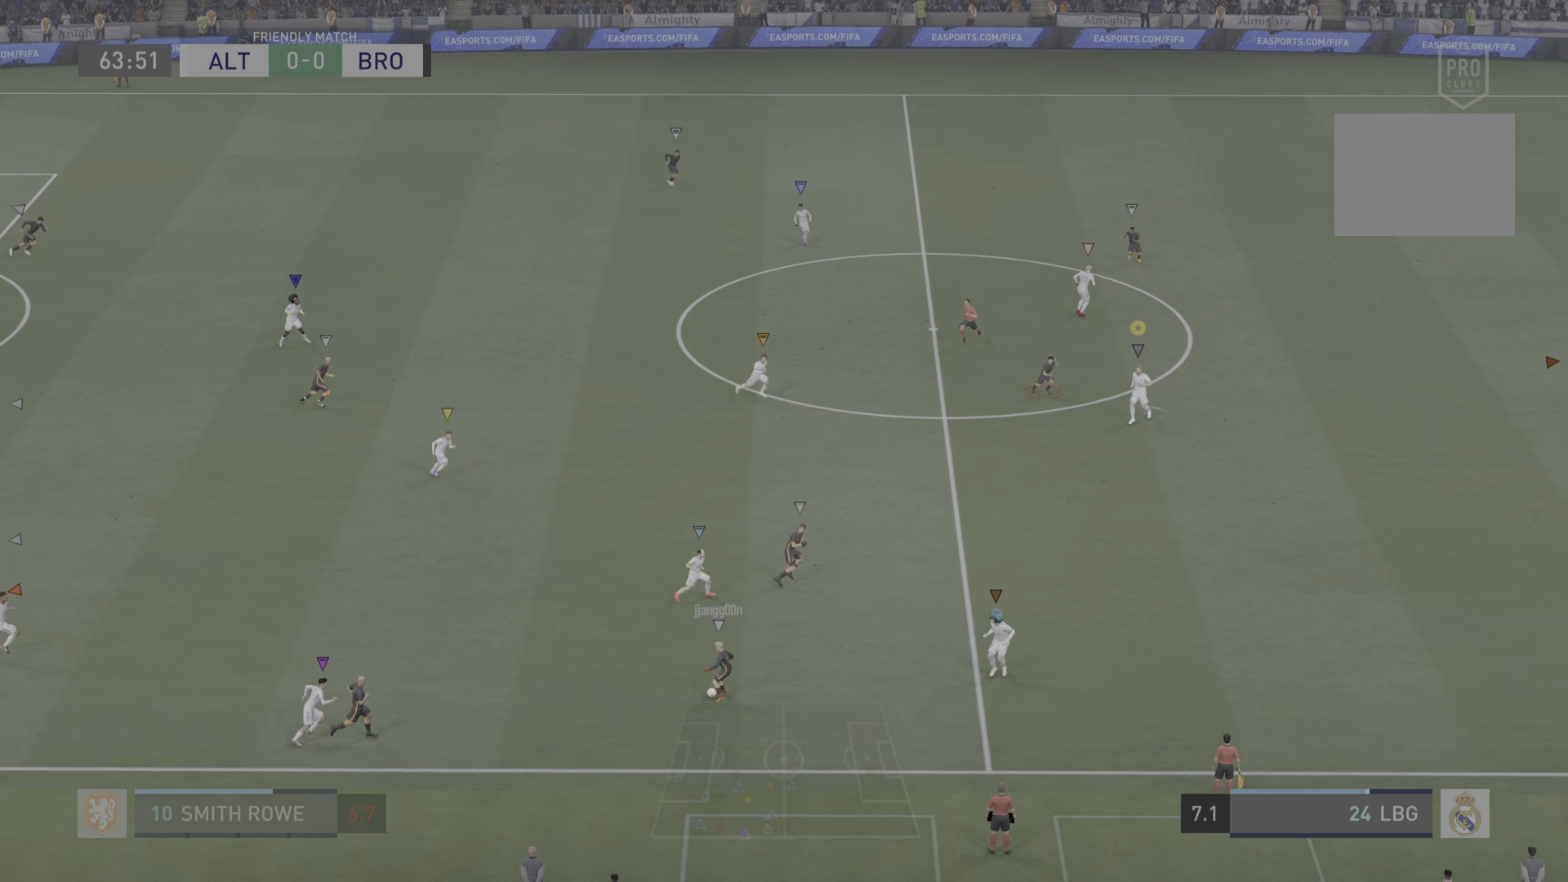
{"buttons": ["L2", "R2"], "left_stick": "down-right", "right_stick": "center", "events": [[84, "left_stick", "center"], [184, "left_stick", "down"], [401, "R2", "down"], [417, "left_stick", "down-right"]]}